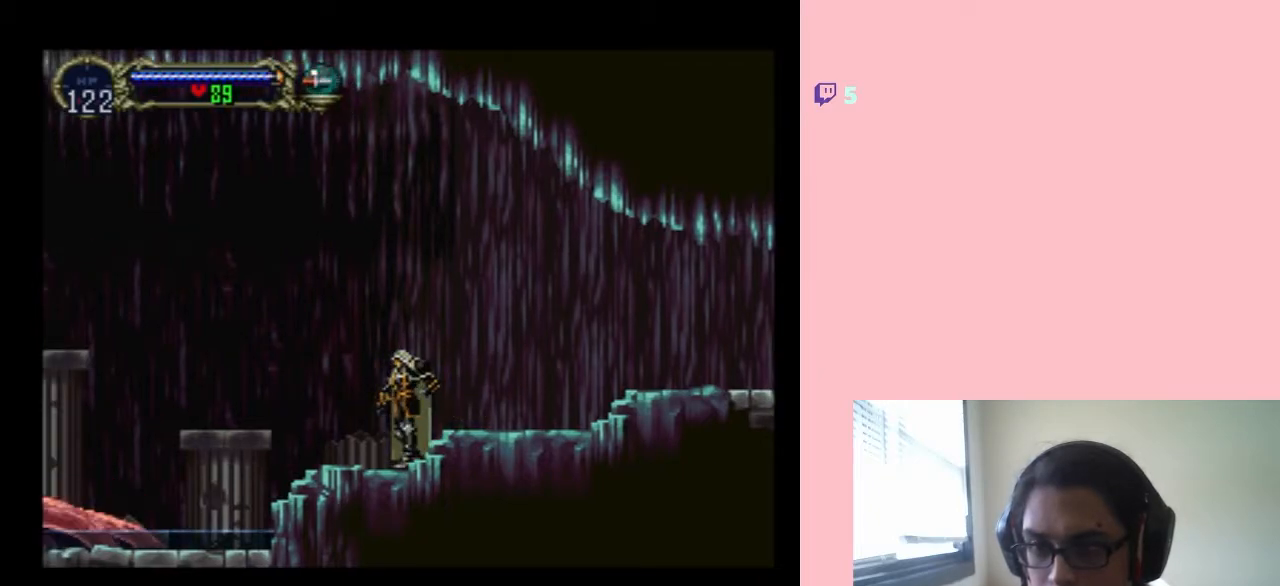
Gameplay with a controller (Nintendo layout); each line is a JSON object with the inputs held at the frame after it. "events" lists button and stick changes between this image and that frame as [ms after this image, input, new state], when the widget could be followed in between. Not read: L2 L3 R2 R3.
{"buttons": [], "left_stick": "center", "right_stick": "center", "events": []}
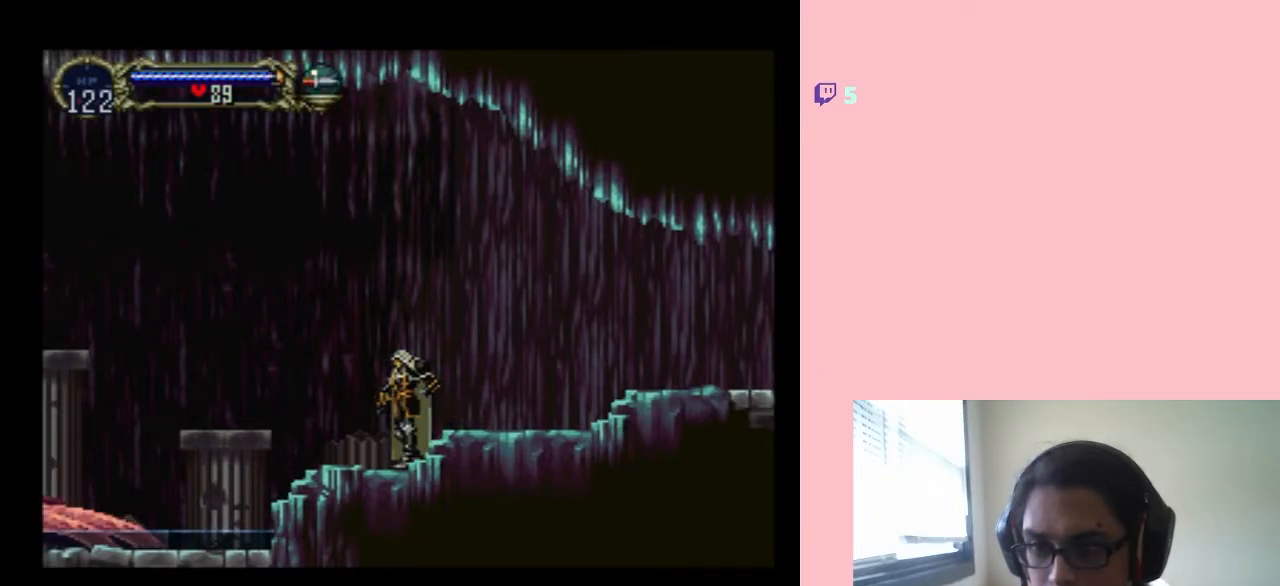
{"buttons": [], "left_stick": "center", "right_stick": "center", "events": []}
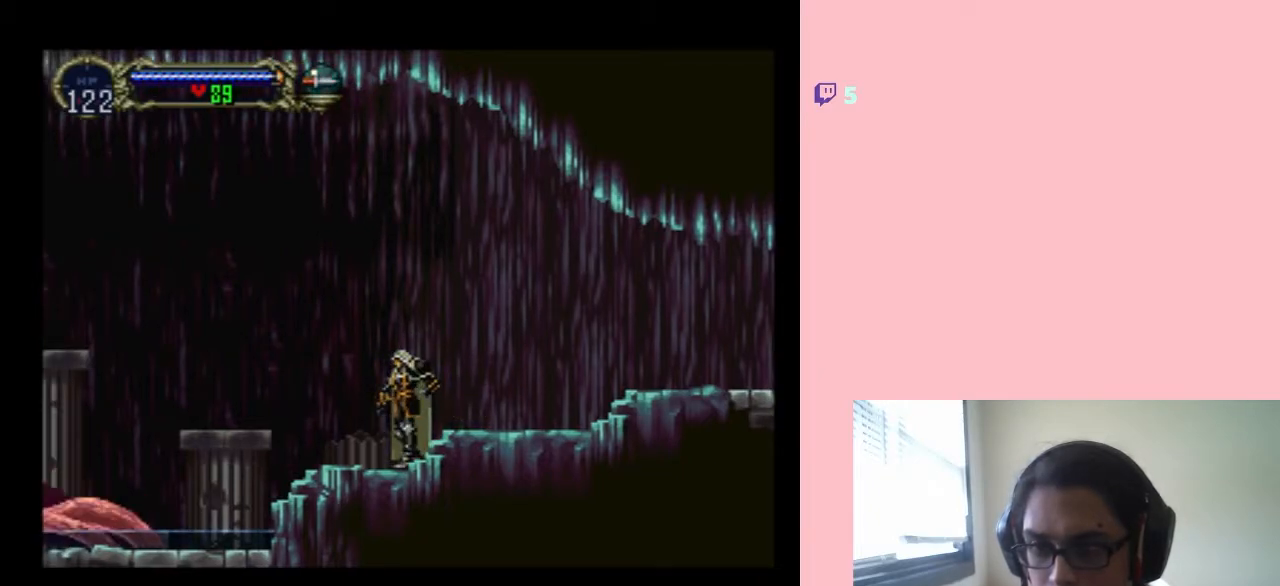
{"buttons": ["DPAD_DOWN"], "left_stick": "center", "right_stick": "center", "events": [[383, "DPAD_LEFT", "down"], [383, "DPAD_UP", "down"], [400, "DPAD_UP", "up"], [433, "DPAD_DOWN", "down"], [500, "DPAD_LEFT", "up"]]}
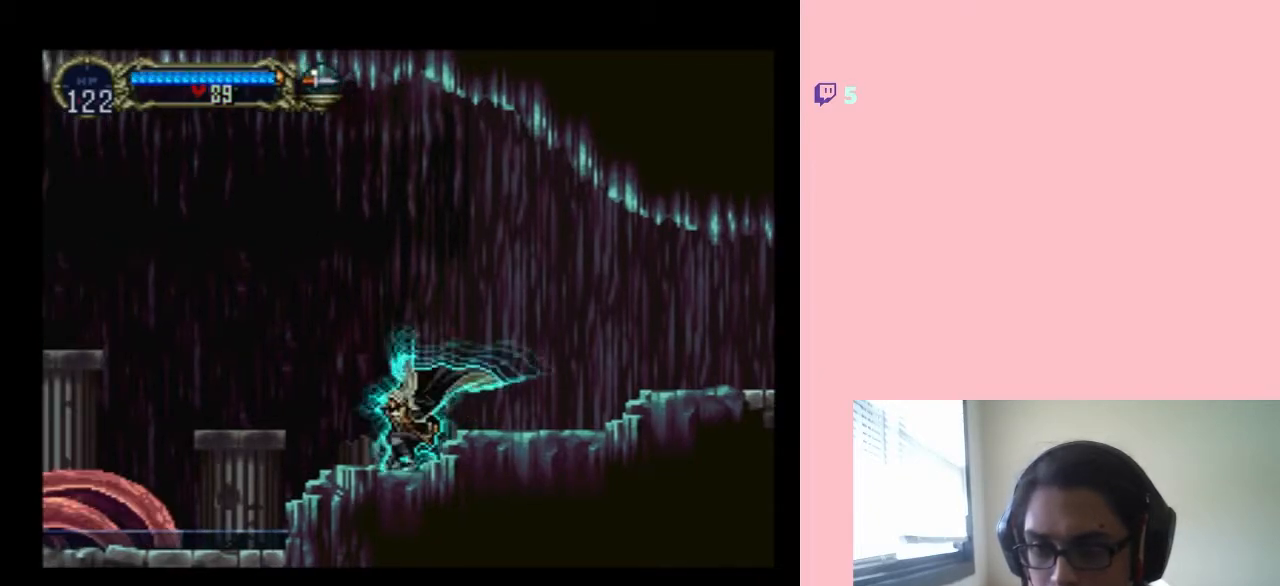
{"buttons": [], "left_stick": "center", "right_stick": "center", "events": [[83, "DPAD_DOWN", "up"], [100, "DPAD_UP", "down"], [233, "DPAD_LEFT", "down"], [233, "DPAD_UP", "up"], [283, "Y", "down"], [350, "DPAD_LEFT", "up"], [483, "Y", "up"]]}
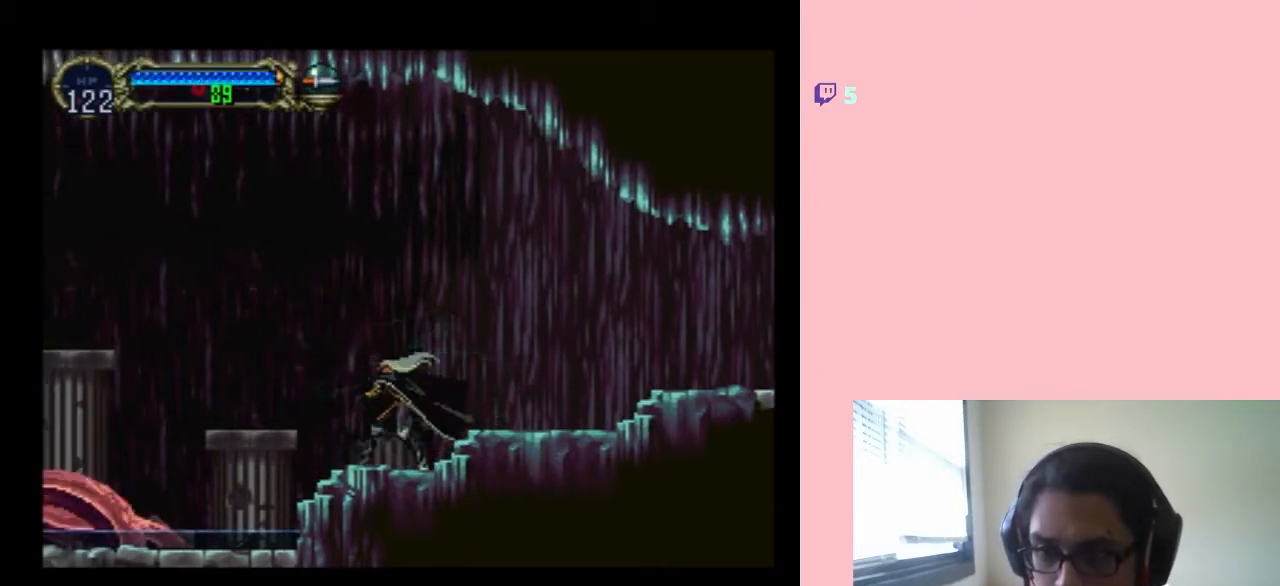
{"buttons": [], "left_stick": "center", "right_stick": "center", "events": []}
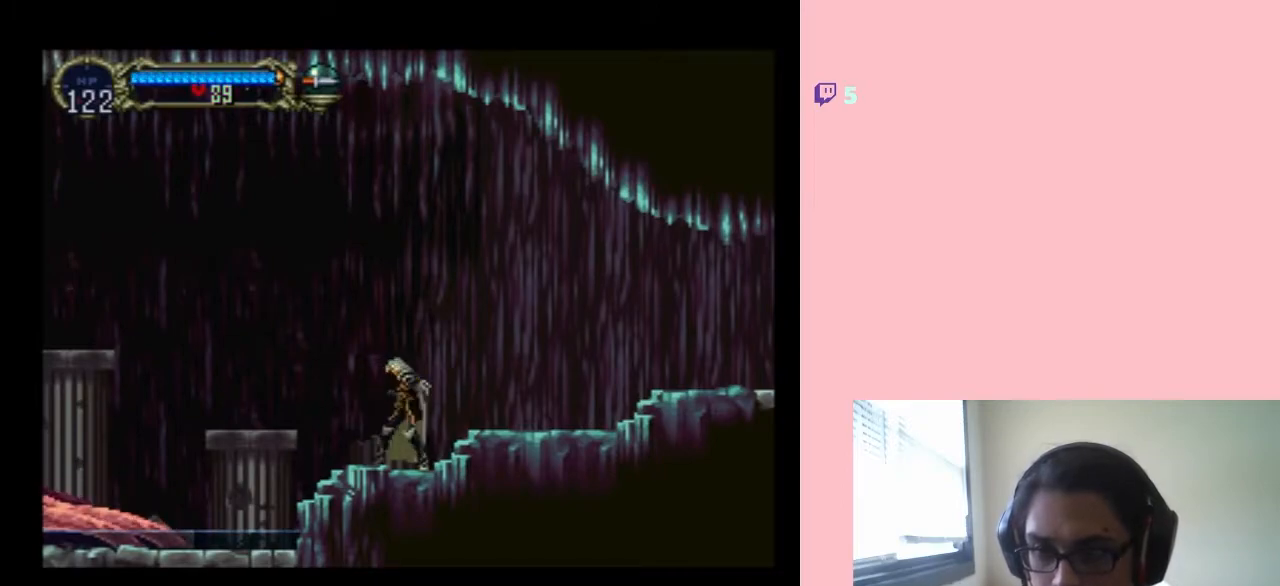
{"buttons": [], "left_stick": "center", "right_stick": "center", "events": []}
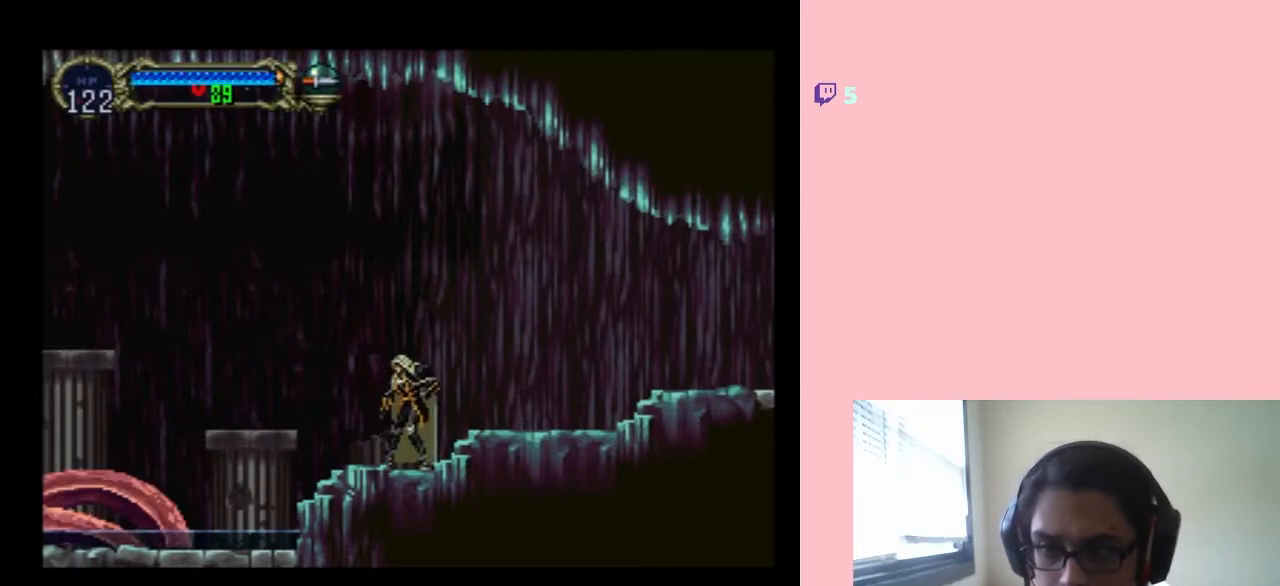
{"buttons": [], "left_stick": "center", "right_stick": "center", "events": []}
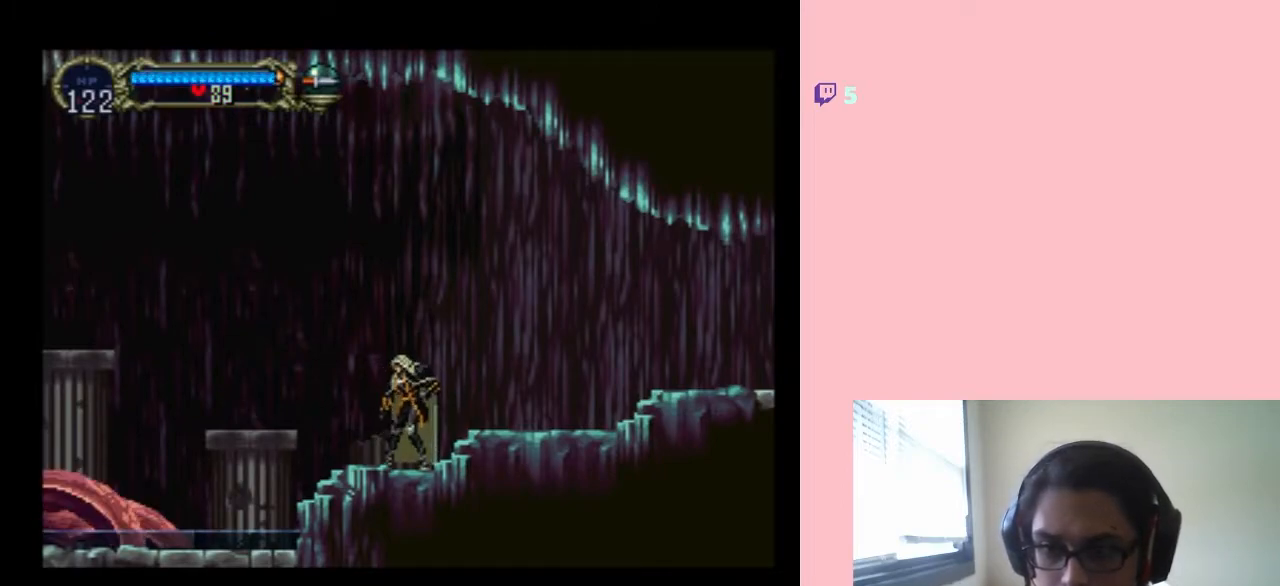
{"buttons": [], "left_stick": "center", "right_stick": "center", "events": []}
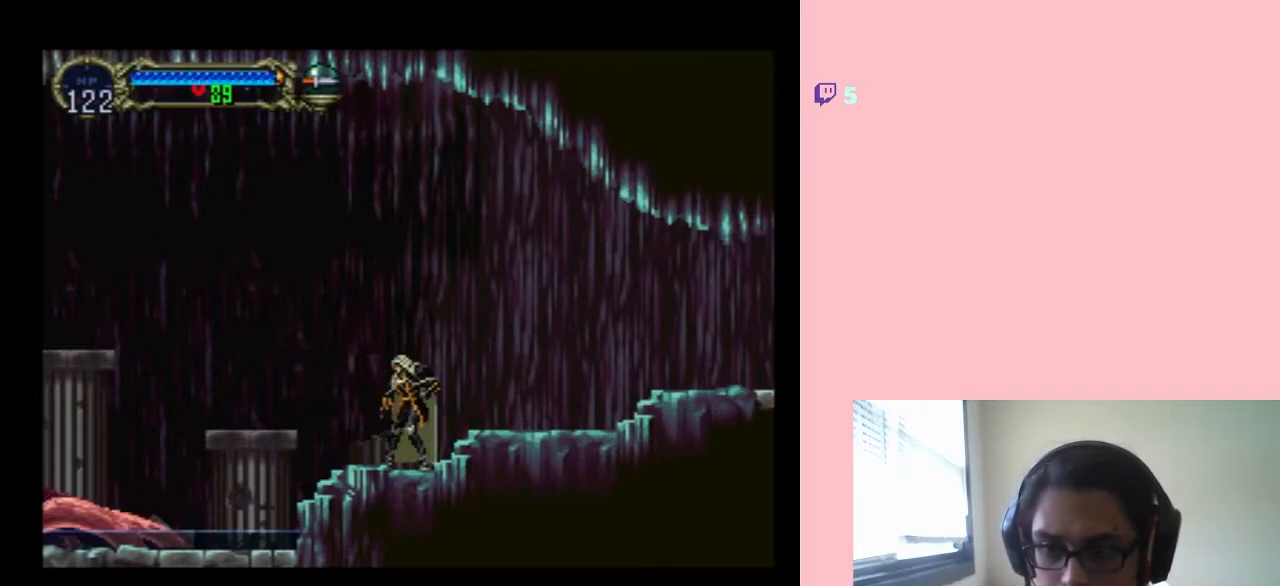
{"buttons": ["DPAD_UP"], "left_stick": "center", "right_stick": "center", "events": [[483, "DPAD_UP", "down"]]}
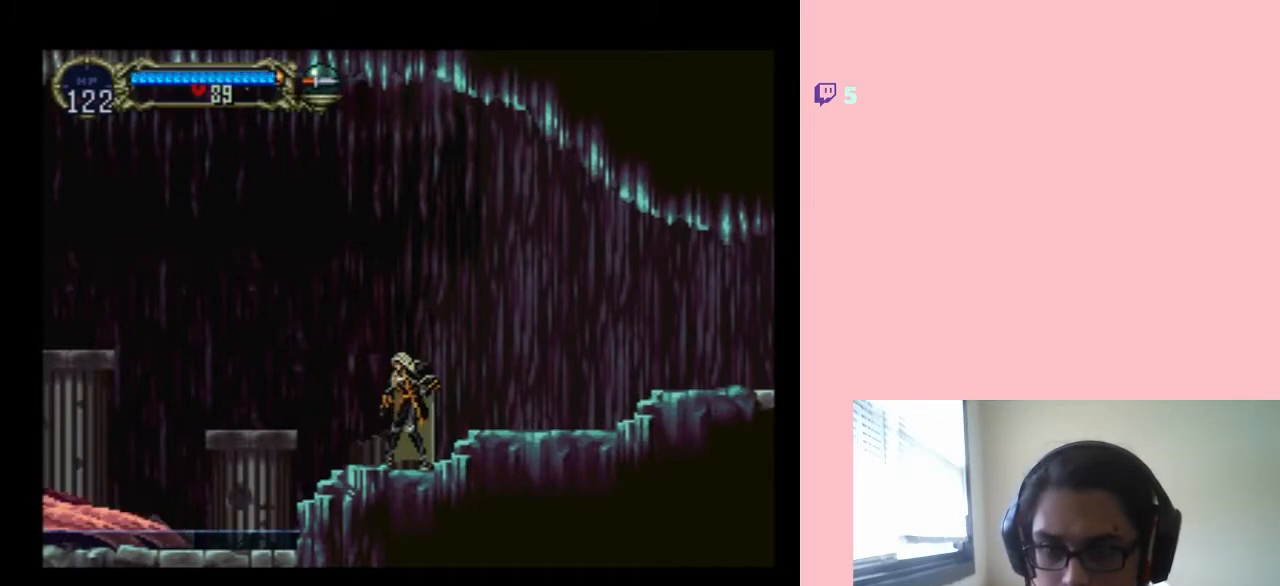
{"buttons": [], "left_stick": "center", "right_stick": "center", "events": [[100, "DPAD_UP", "up"], [133, "DPAD_DOWN", "down"], [233, "DPAD_DOWN", "up"], [233, "DPAD_RIGHT", "down"], [317, "DPAD_UP", "down"], [317, "Y", "down"], [350, "DPAD_UP", "up"], [383, "DPAD_RIGHT", "up"], [500, "Y", "up"]]}
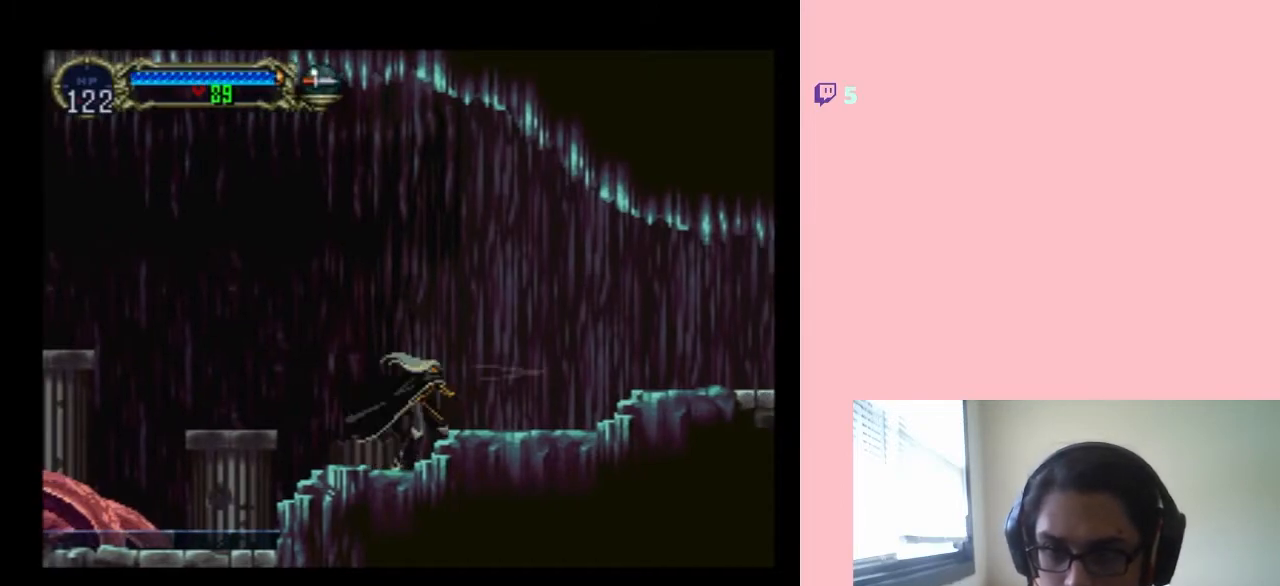
{"buttons": [], "left_stick": "center", "right_stick": "center", "events": [[350, "DPAD_LEFT", "down"], [450, "DPAD_LEFT", "up"]]}
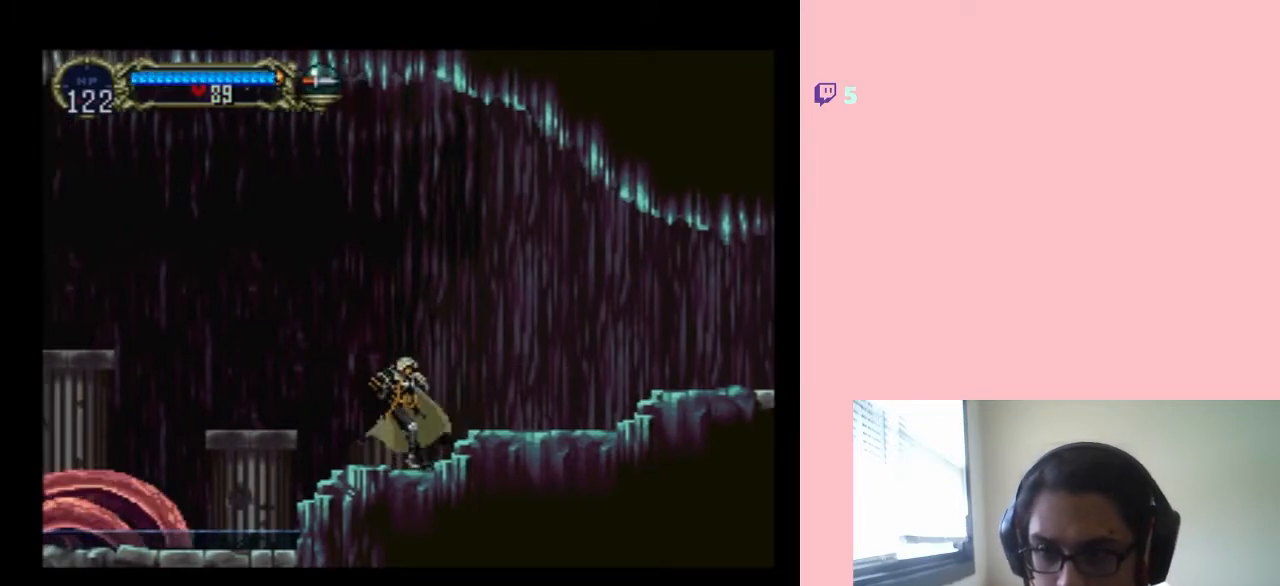
{"buttons": [], "left_stick": "center", "right_stick": "center", "events": []}
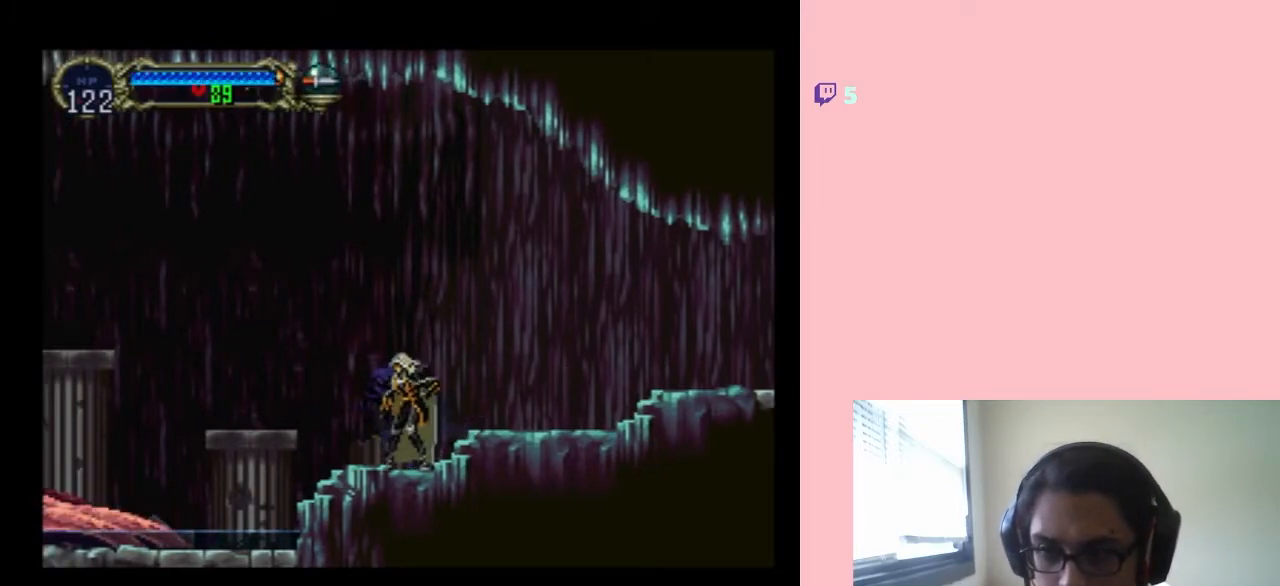
{"buttons": ["DPAD_UP"], "left_stick": "center", "right_stick": "center", "events": [[483, "DPAD_UP", "down"]]}
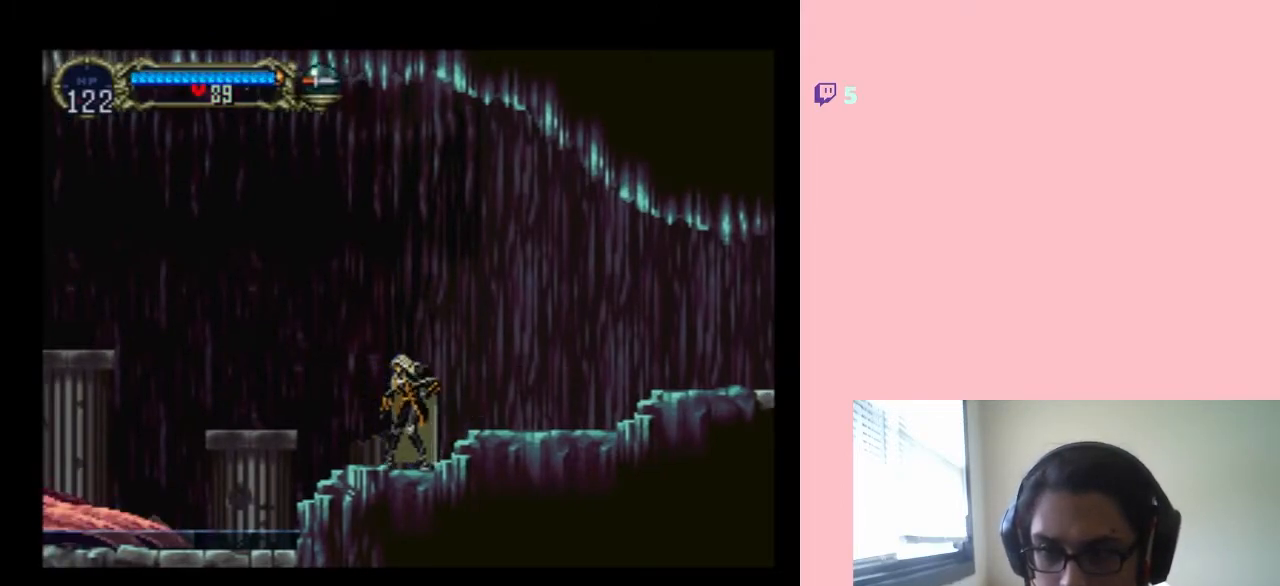
{"buttons": ["Y"], "left_stick": "center", "right_stick": "center", "events": [[133, "DPAD_UP", "up"], [167, "DPAD_DOWN", "down"], [283, "DPAD_DOWN", "up"], [283, "DPAD_LEFT", "down"], [350, "Y", "down"], [417, "DPAD_LEFT", "up"]]}
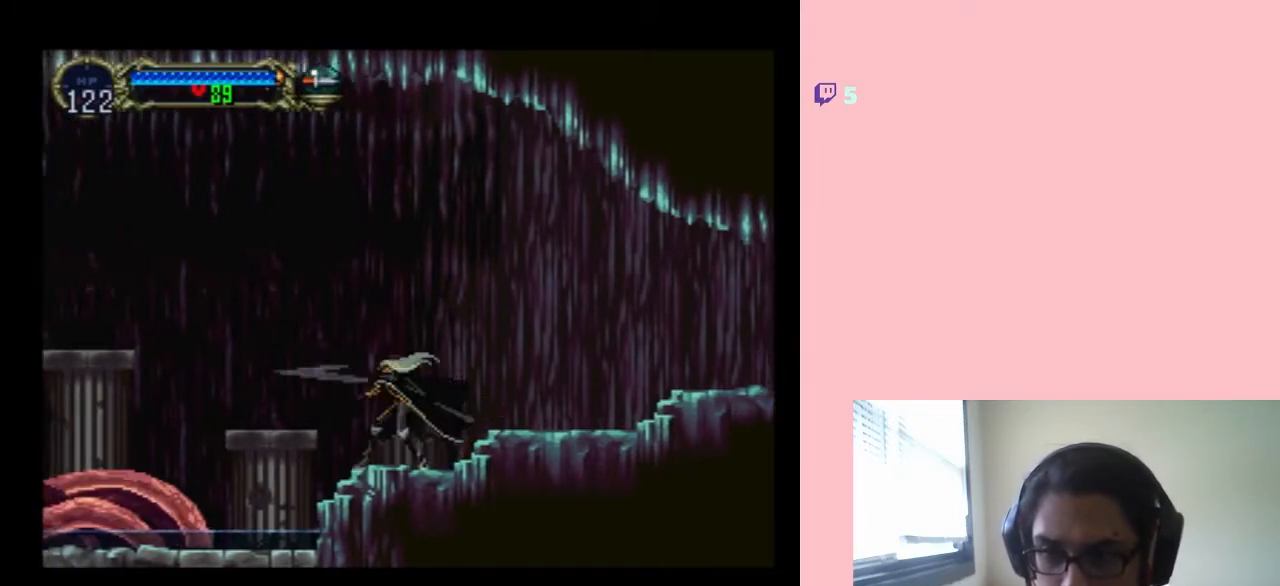
{"buttons": [], "left_stick": "center", "right_stick": "center", "events": [[33, "Y", "up"]]}
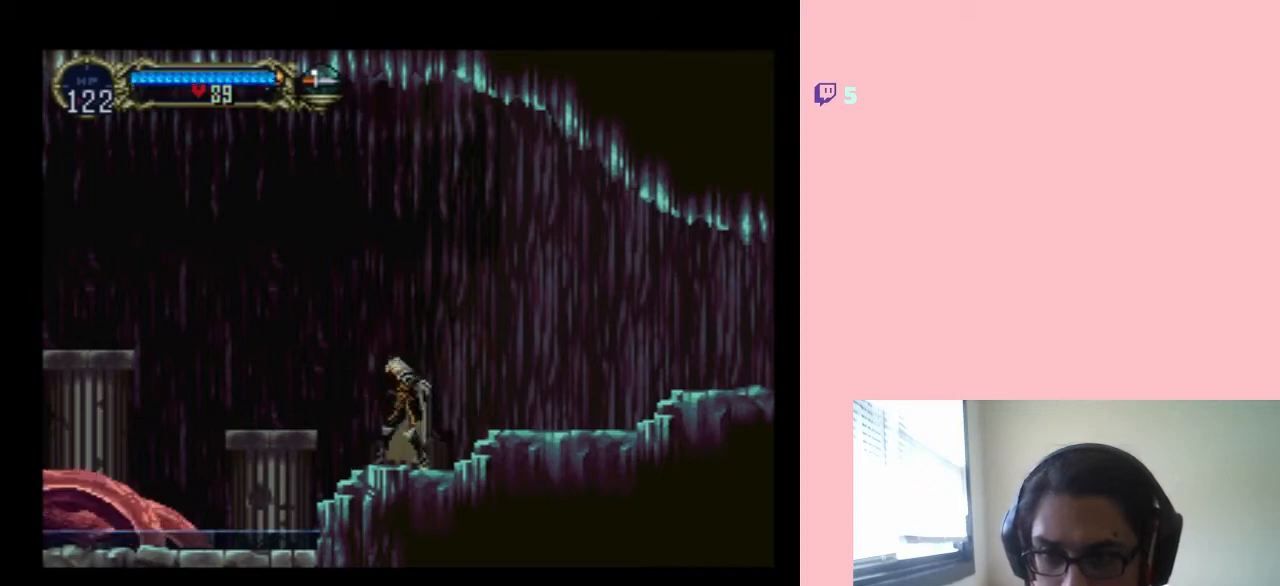
{"buttons": ["Y"], "left_stick": "center", "right_stick": "center"}
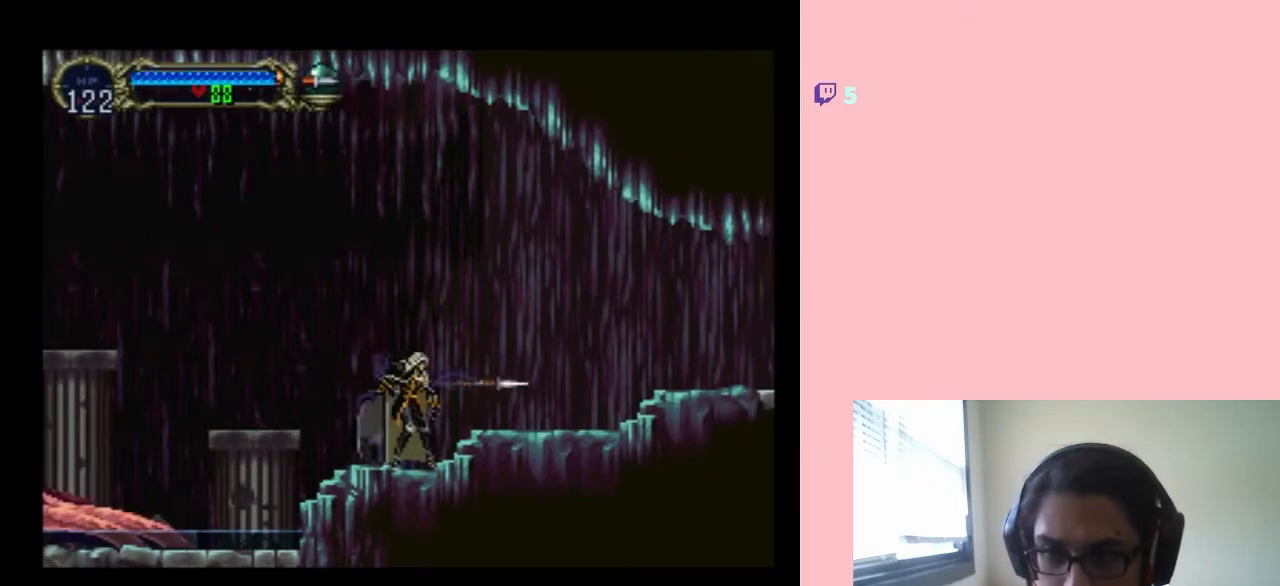
{"buttons": [], "left_stick": "center", "right_stick": "center", "events": [[117, "Y", "up"]]}
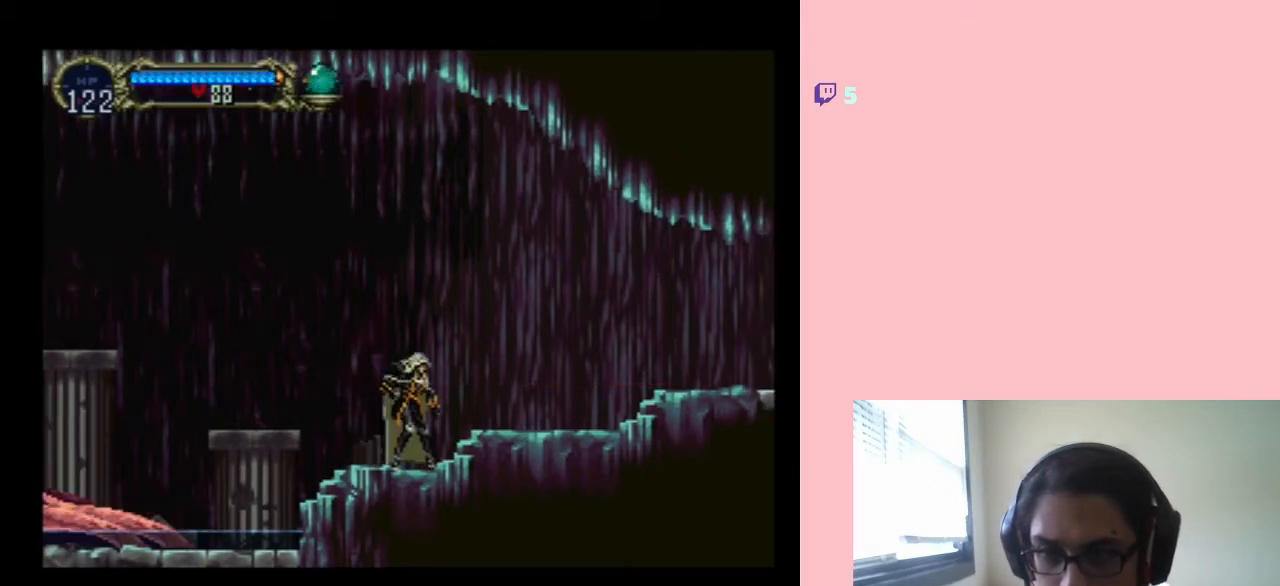
{"buttons": [], "left_stick": "center", "right_stick": "center", "events": []}
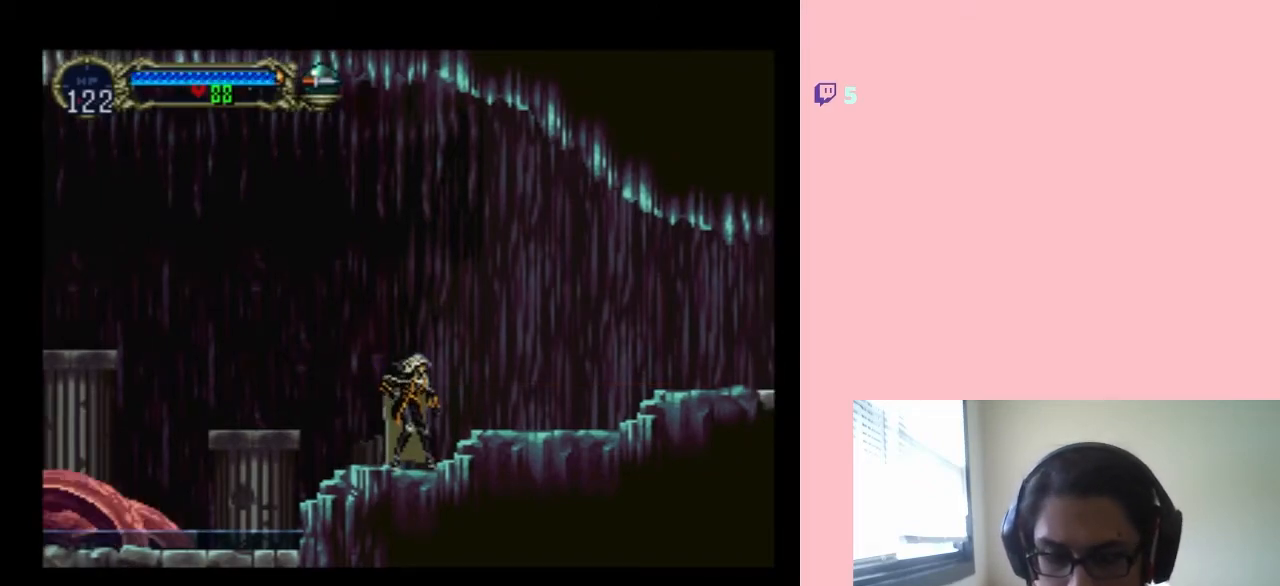
{"buttons": ["DPAD_UP"], "left_stick": "center", "right_stick": "center", "events": [[233, "DPAD_UP", "down"], [333, "DPAD_DOWN", "down"], [333, "DPAD_UP", "up"], [400, "DPAD_RIGHT", "down"], [433, "DPAD_DOWN", "up"], [500, "DPAD_RIGHT", "up"], [500, "DPAD_UP", "down"]]}
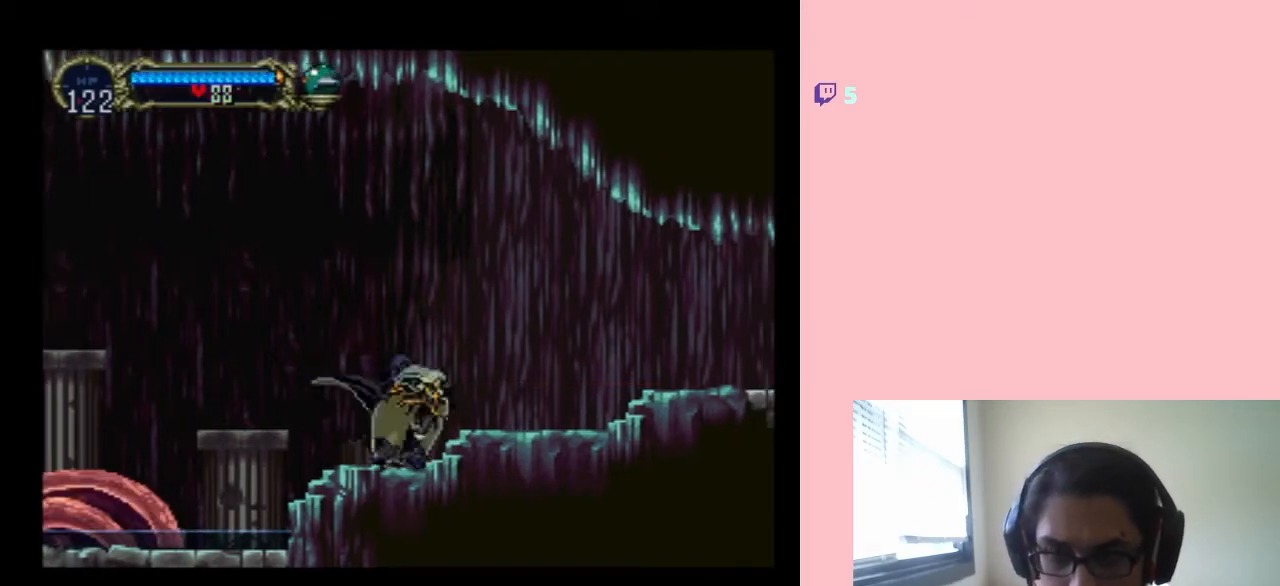
{"buttons": [], "left_stick": "center", "right_stick": "center", "events": [[50, "DPAD_UP", "up"], [50, "Y", "down"], [200, "Y", "up"]]}
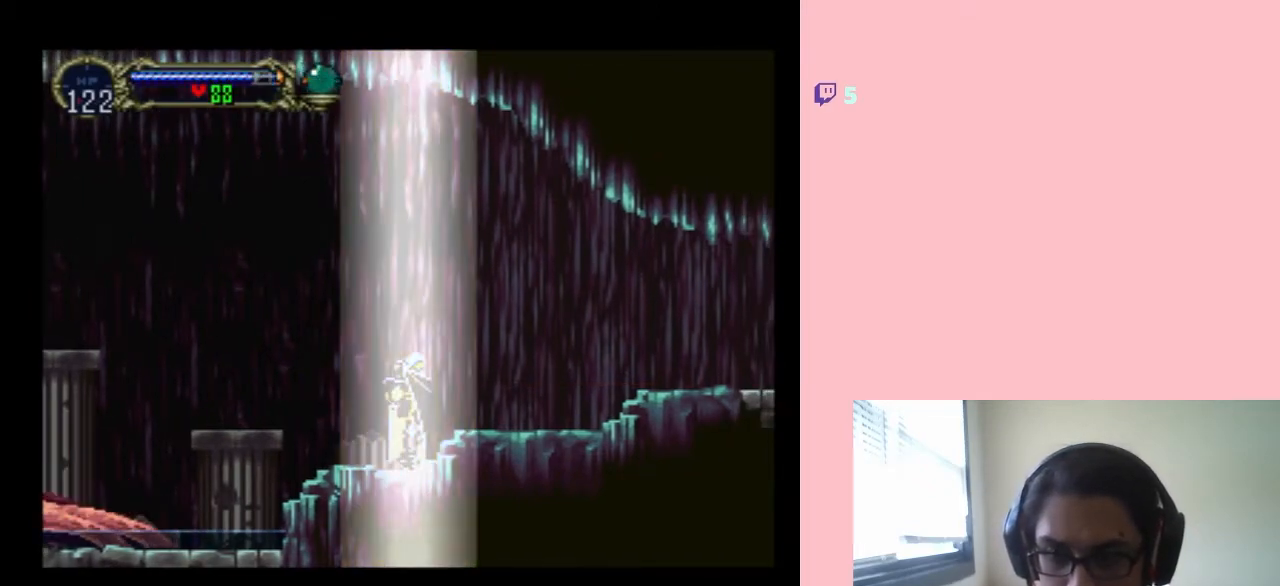
{"buttons": ["DPAD_LEFT"], "left_stick": "center", "right_stick": "center", "events": [[100, "DPAD_LEFT", "down"]]}
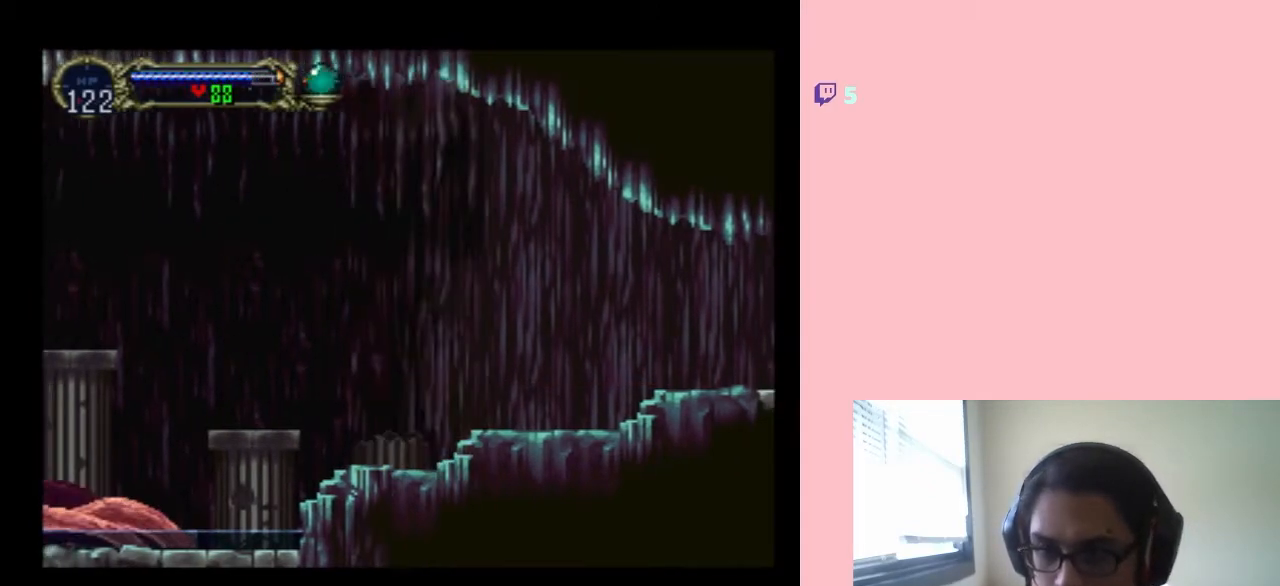
{"buttons": ["DPAD_LEFT"], "left_stick": "center", "right_stick": "center", "events": []}
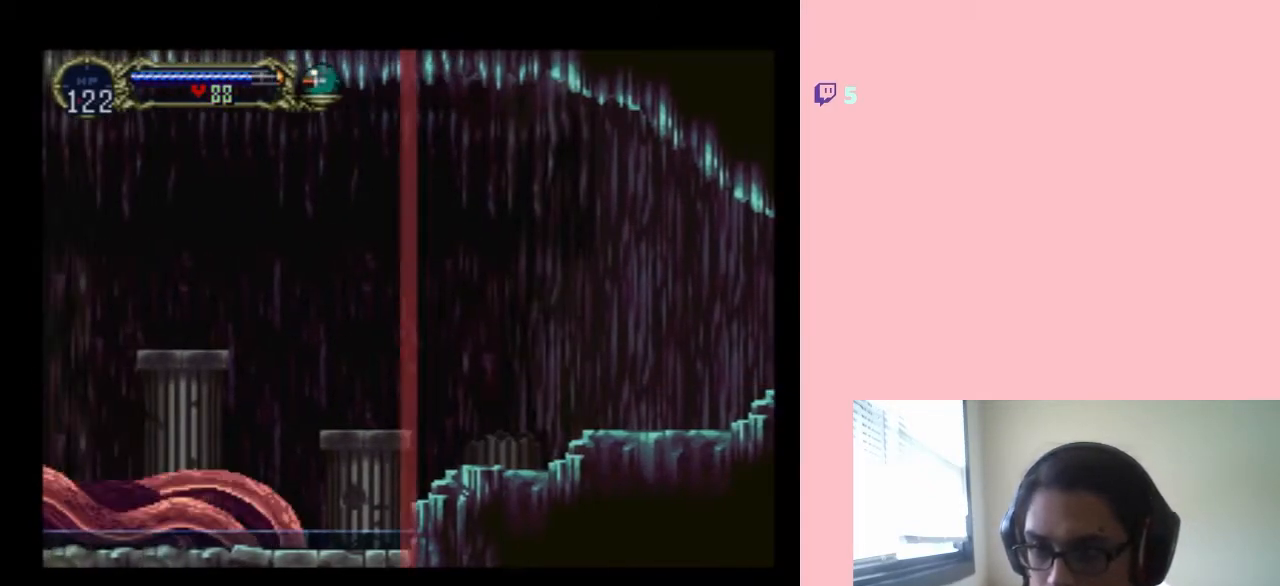
{"buttons": ["DPAD_LEFT"], "left_stick": "center", "right_stick": "center", "events": []}
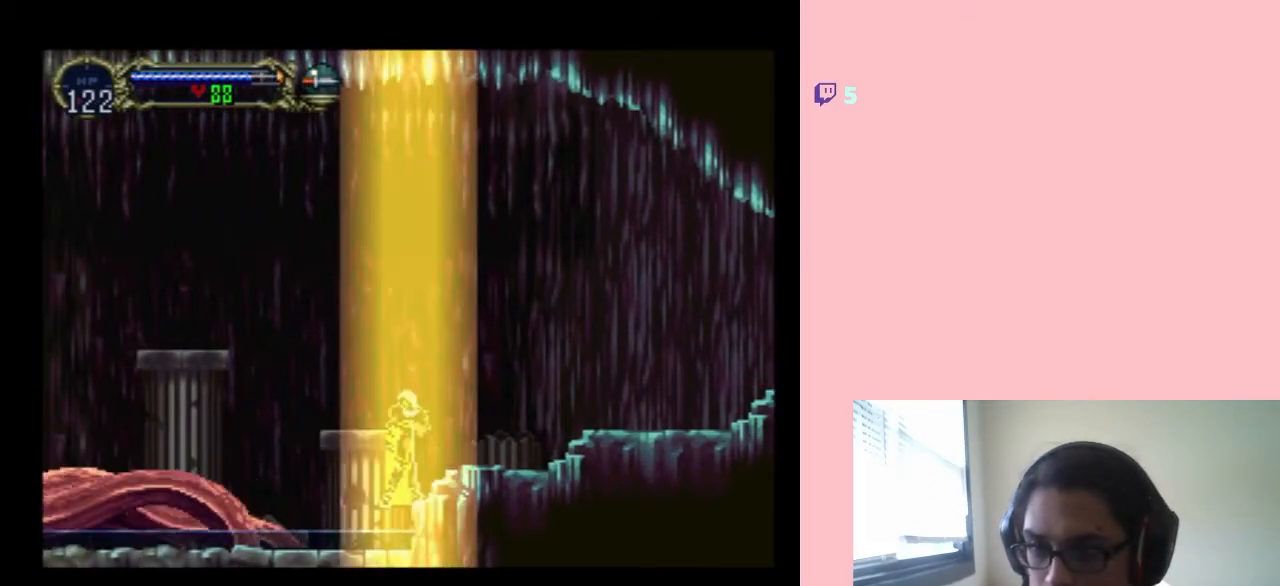
{"buttons": [], "left_stick": "center", "right_stick": "center", "events": [[133, "DPAD_LEFT", "up"]]}
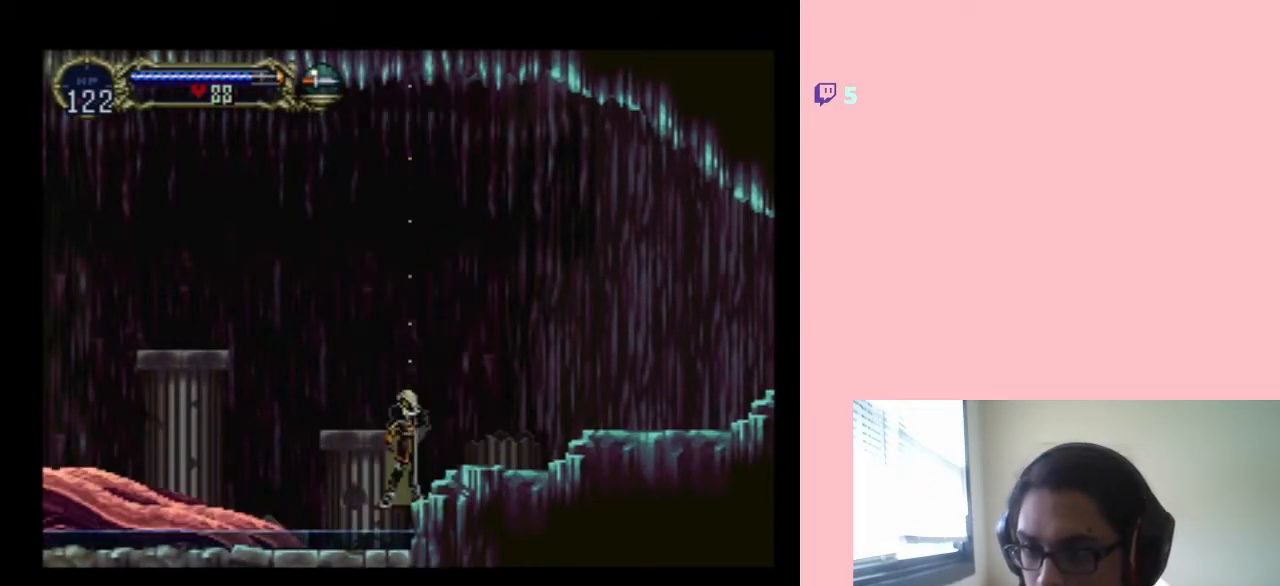
{"buttons": [], "left_stick": "center", "right_stick": "center", "events": []}
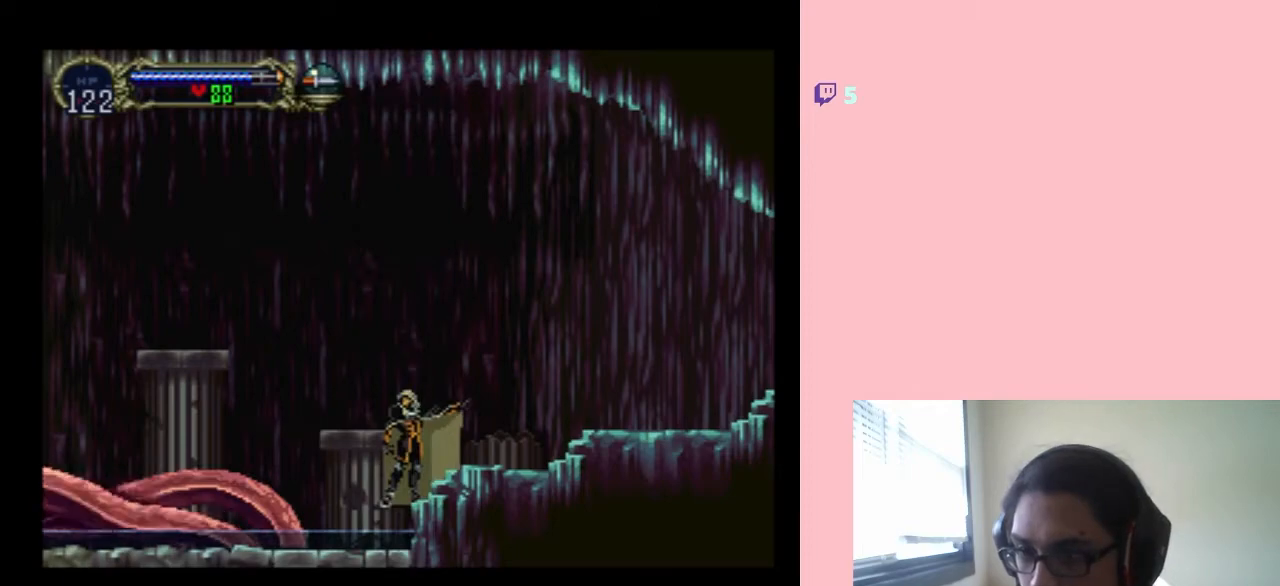
{"buttons": [], "left_stick": "center", "right_stick": "center", "events": []}
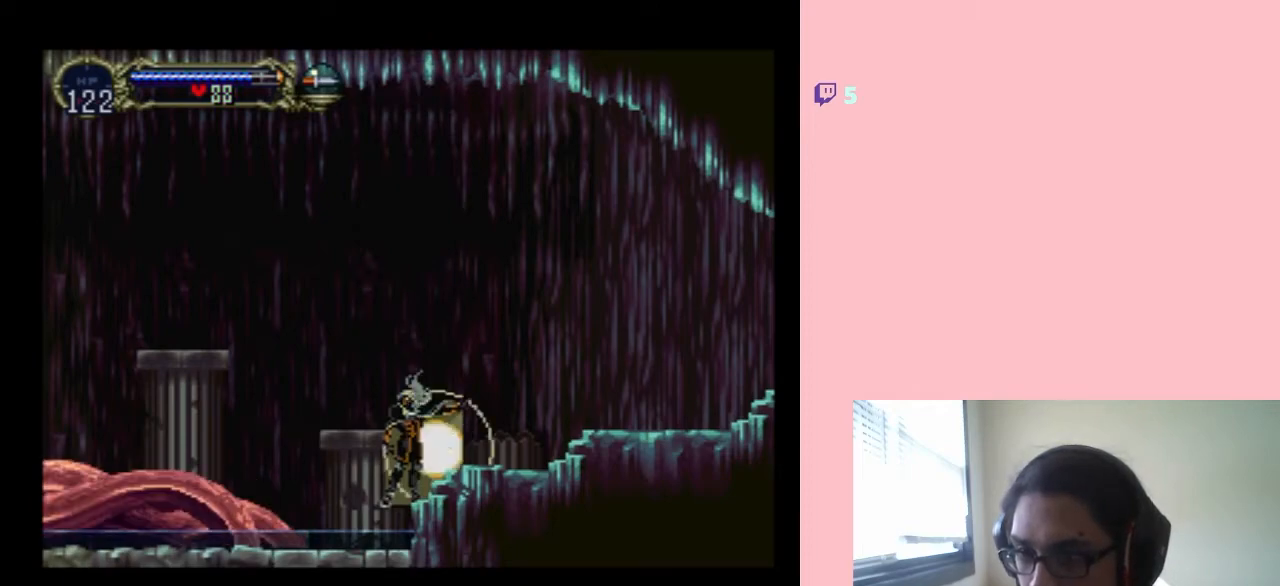
{"buttons": [], "left_stick": "center", "right_stick": "center", "events": []}
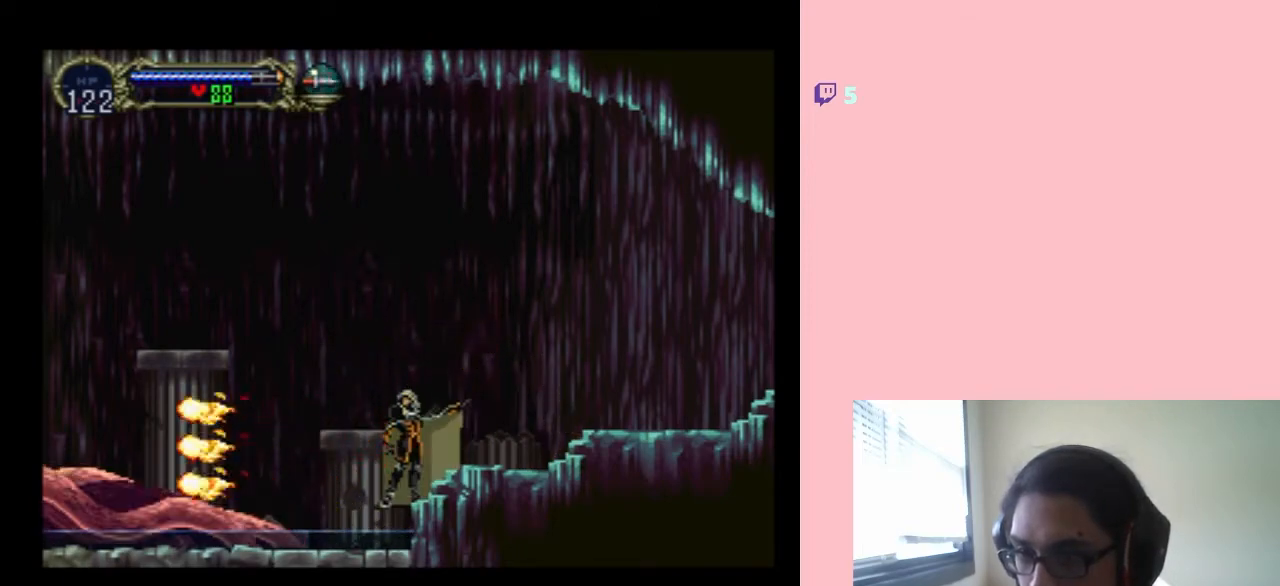
{"buttons": [], "left_stick": "center", "right_stick": "center", "events": []}
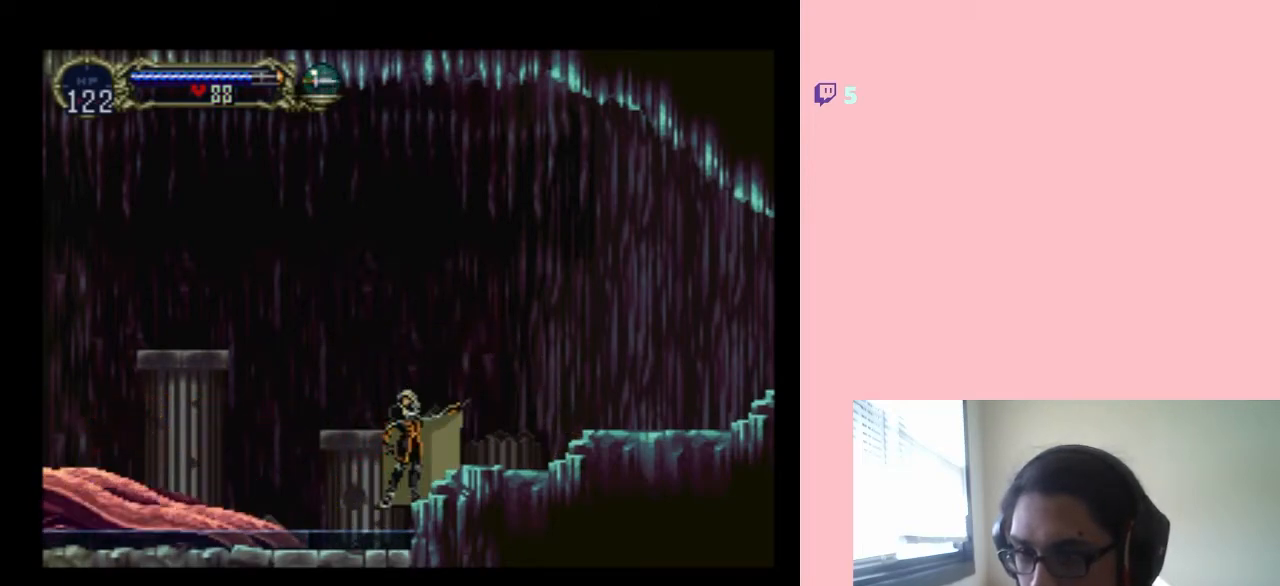
{"buttons": [], "left_stick": "center", "right_stick": "center", "events": [[200, "B", "down"], [500, "B", "up"]]}